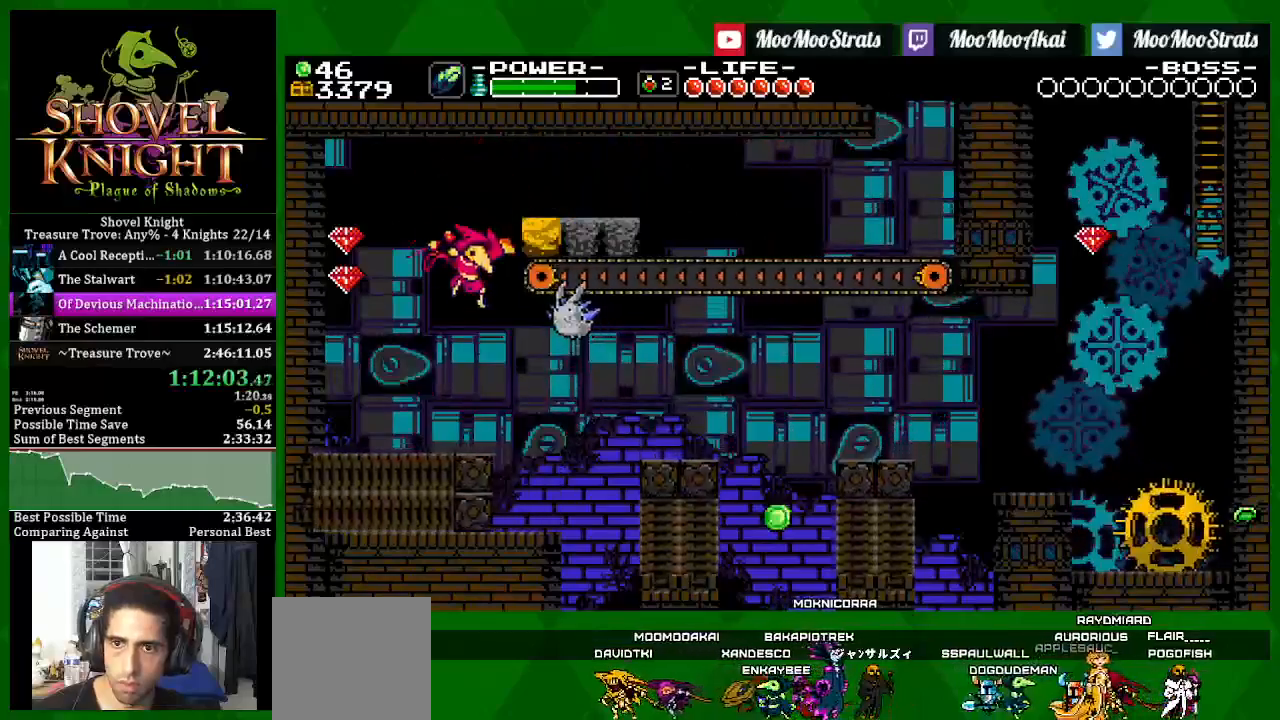
Gameplay with a controller (PlayStation layout); each line is a JSON object with the inputs held at the frame after it. "events" lists button and stick changes between this image and that frame as [ms after this image, input, new state], when the widget could be followed in between.
{"buttons": ["SQUARE", "DPAD_RIGHT"], "left_stick": "center", "right_stick": "center", "events": []}
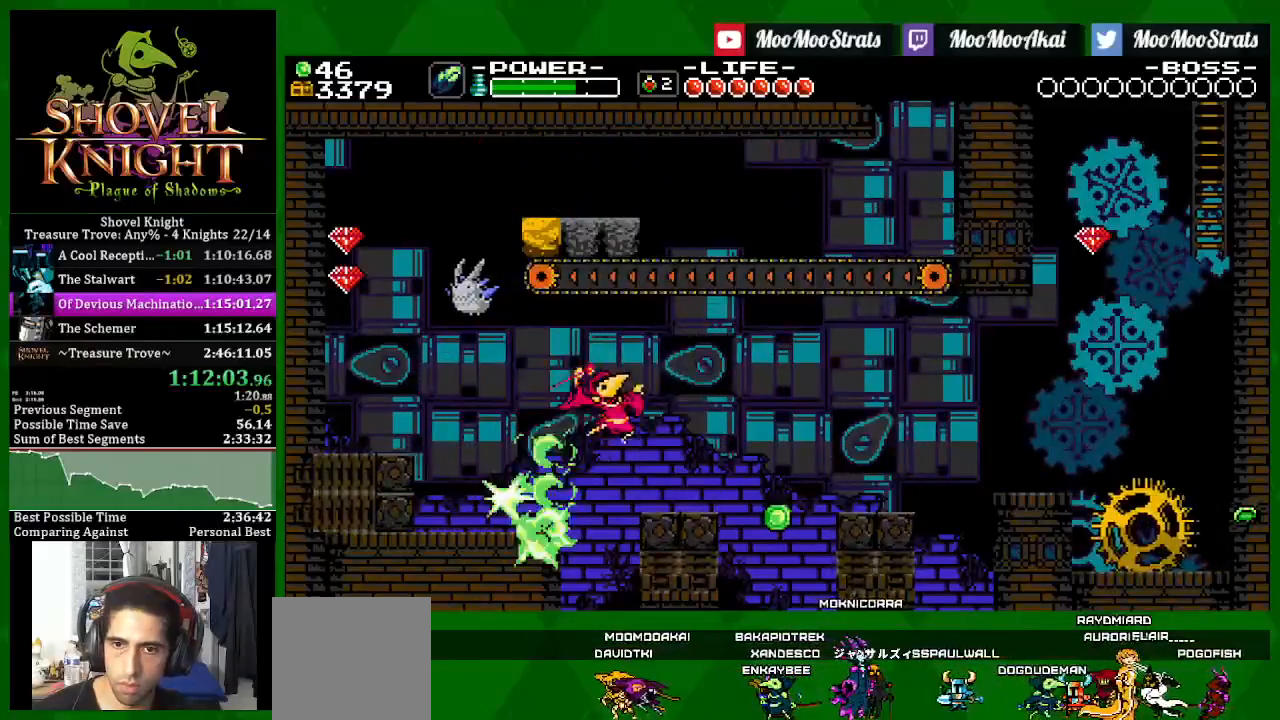
{"buttons": ["SQUARE", "DPAD_RIGHT"], "left_stick": "center", "right_stick": "center", "events": [[267, "CROSS", "down"], [450, "CROSS", "up"]]}
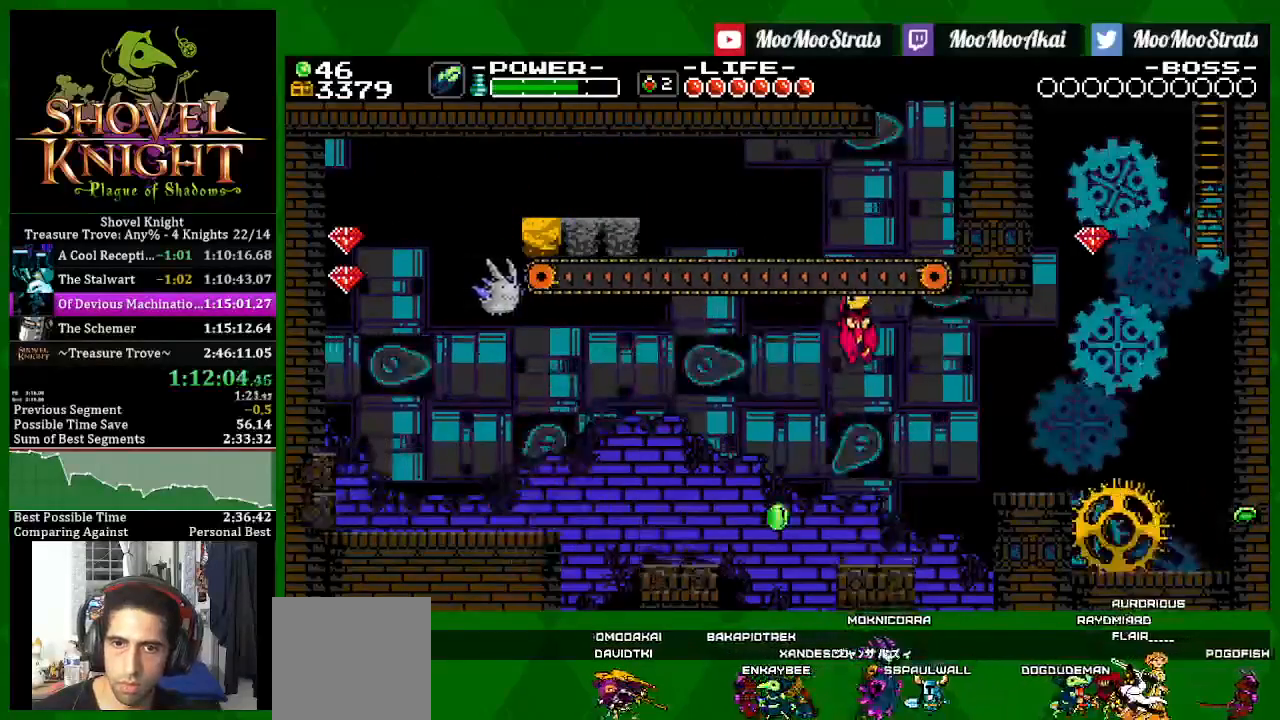
{"buttons": ["CROSS", "SQUARE", "DPAD_RIGHT"], "left_stick": "center", "right_stick": "center", "events": [[400, "CROSS", "down"]]}
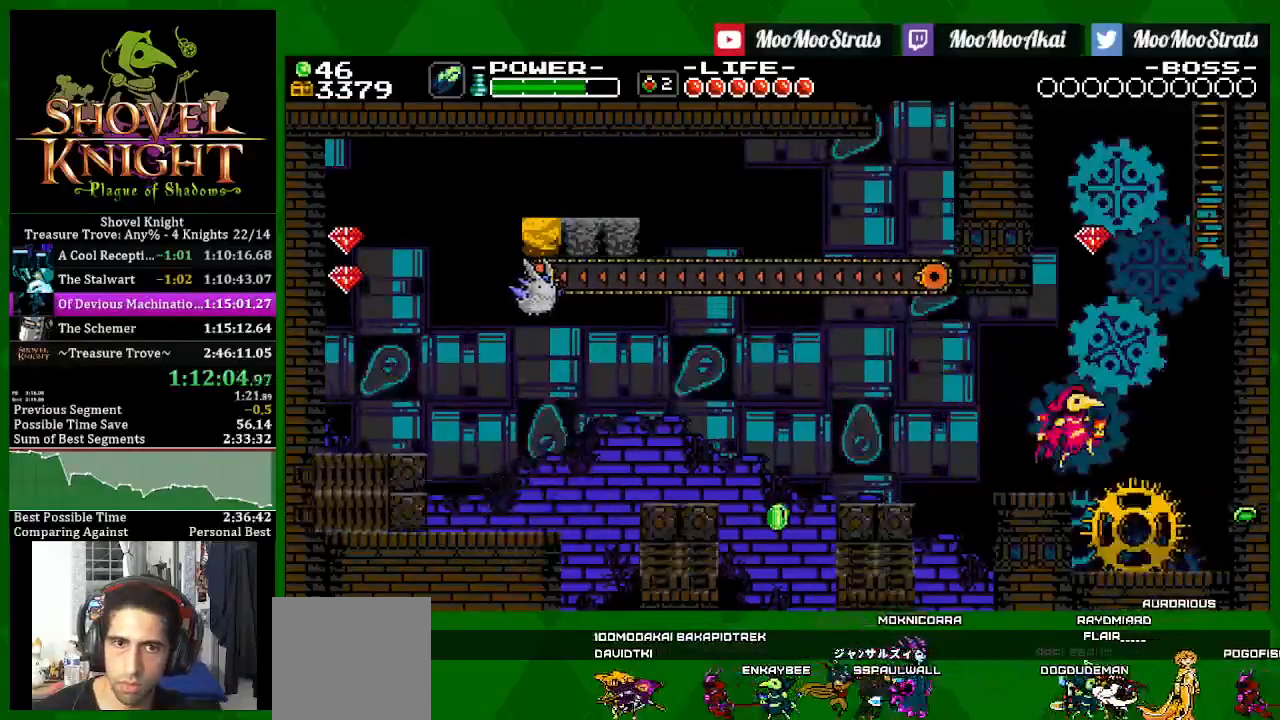
{"buttons": ["CROSS", "SQUARE", "DPAD_UP", "DPAD_RIGHT"], "left_stick": "center", "right_stick": "center", "events": [[117, "CROSS", "up"], [317, "CROSS", "down"], [500, "DPAD_UP", "down"]]}
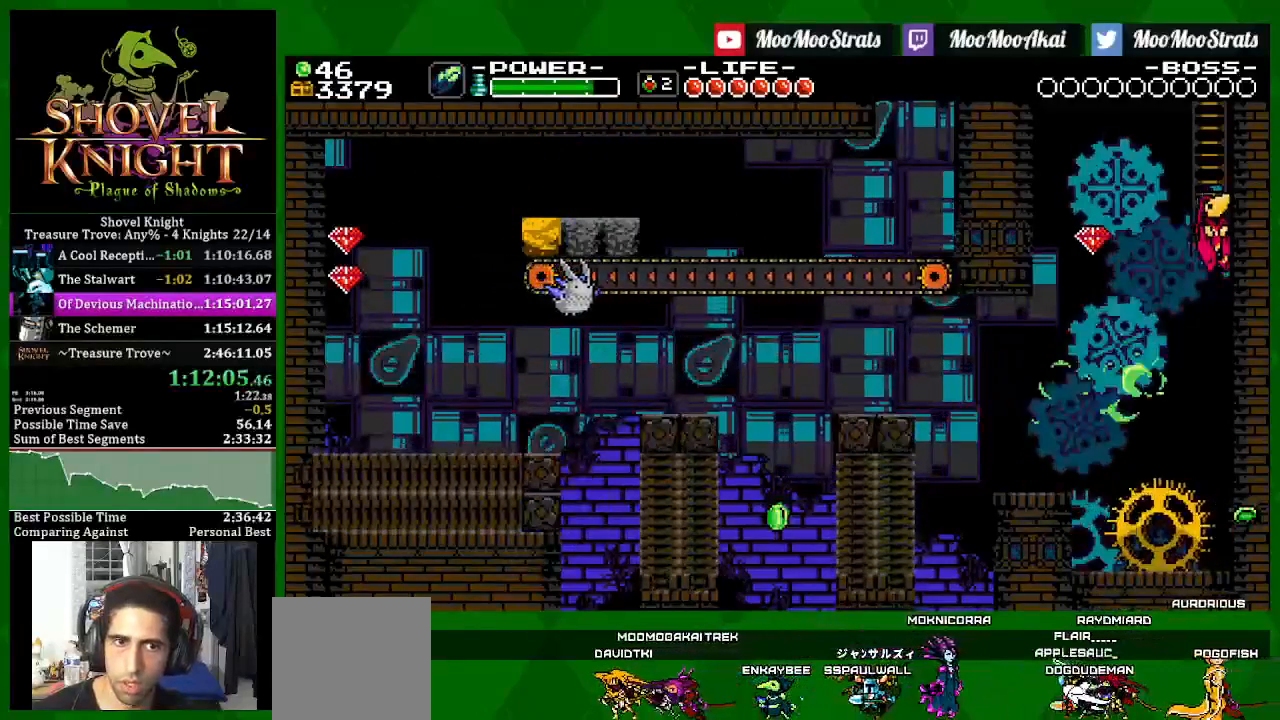
{"buttons": ["SQUARE", "DPAD_UP"], "left_stick": "center", "right_stick": "center", "events": [[17, "CROSS", "up"], [483, "DPAD_RIGHT", "up"]]}
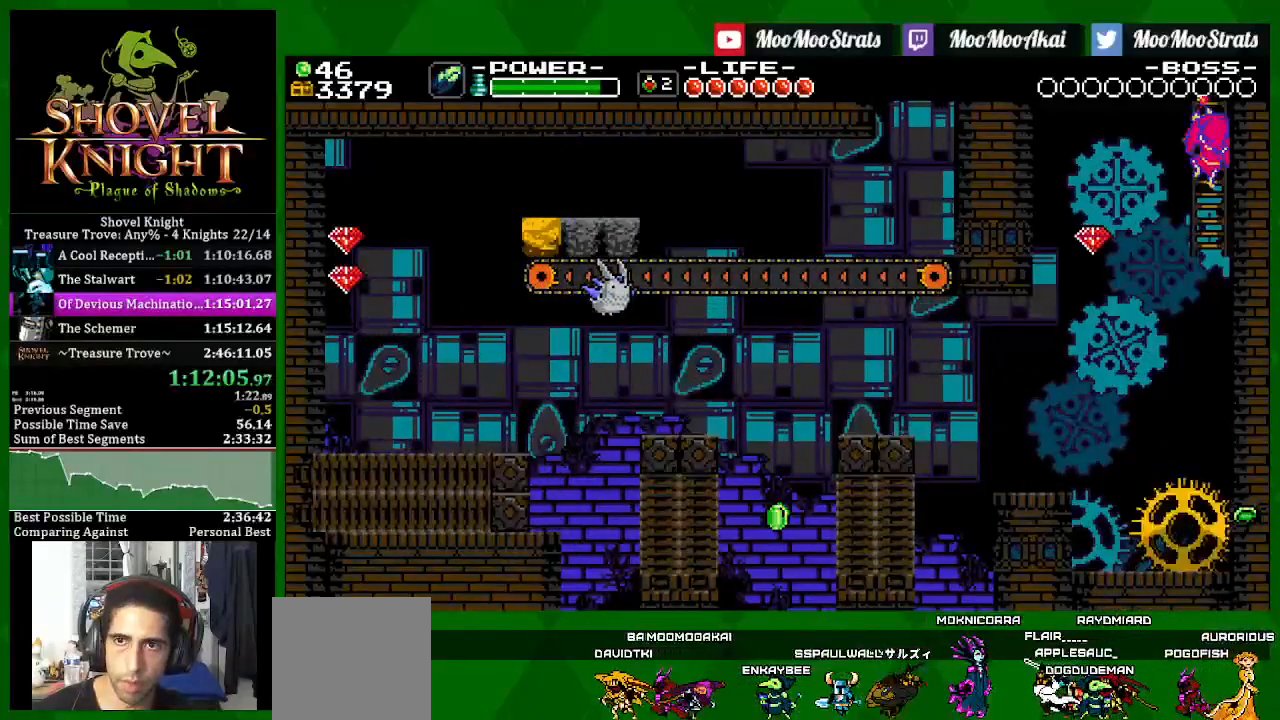
{"buttons": ["SQUARE", "DPAD_UP", "DPAD_LEFT"], "left_stick": "center", "right_stick": "center", "events": [[100, "DPAD_LEFT", "down"]]}
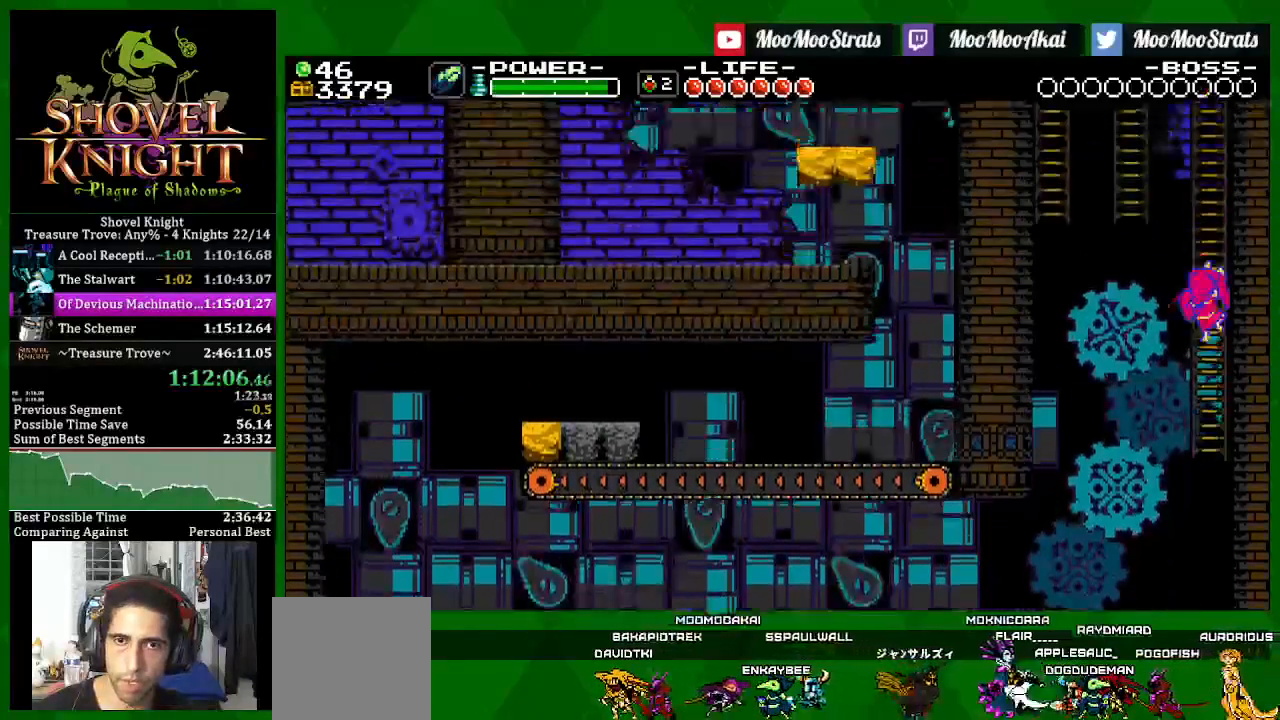
{"buttons": ["SQUARE", "DPAD_UP", "DPAD_LEFT"], "left_stick": "center", "right_stick": "center", "events": []}
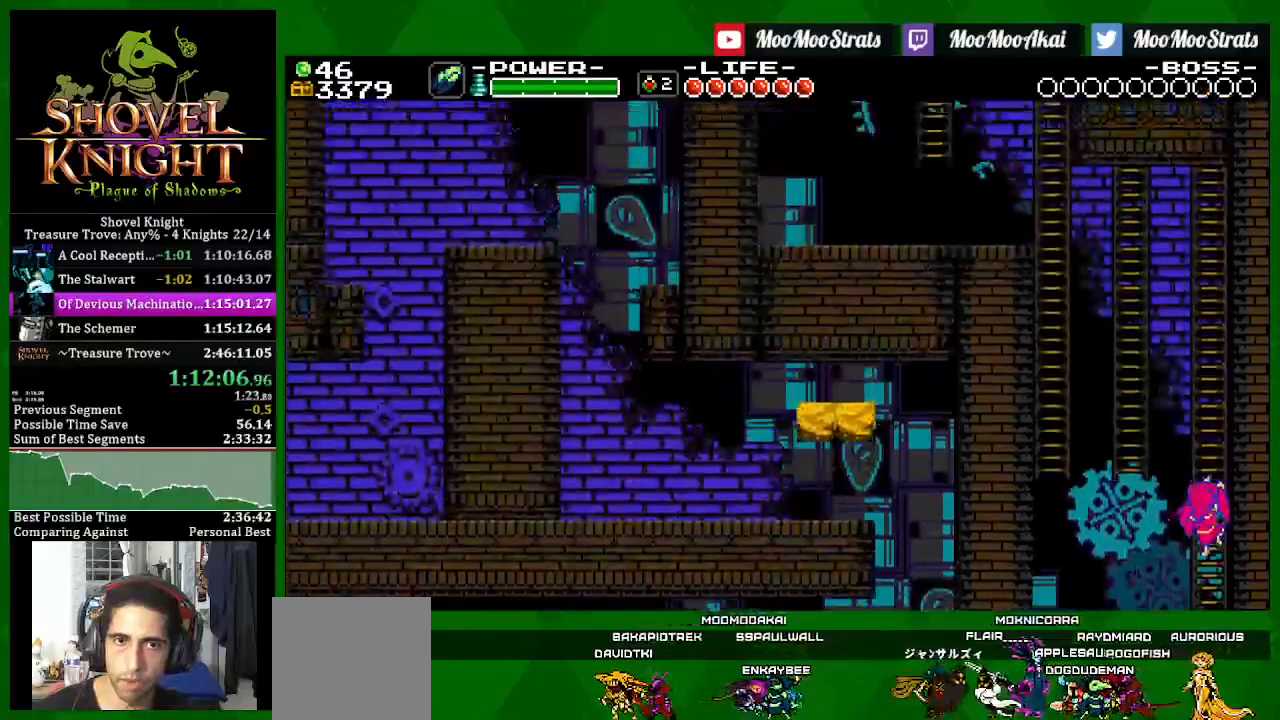
{"buttons": ["SQUARE", "DPAD_LEFT"], "left_stick": "center", "right_stick": "center", "events": [[283, "DPAD_UP", "up"]]}
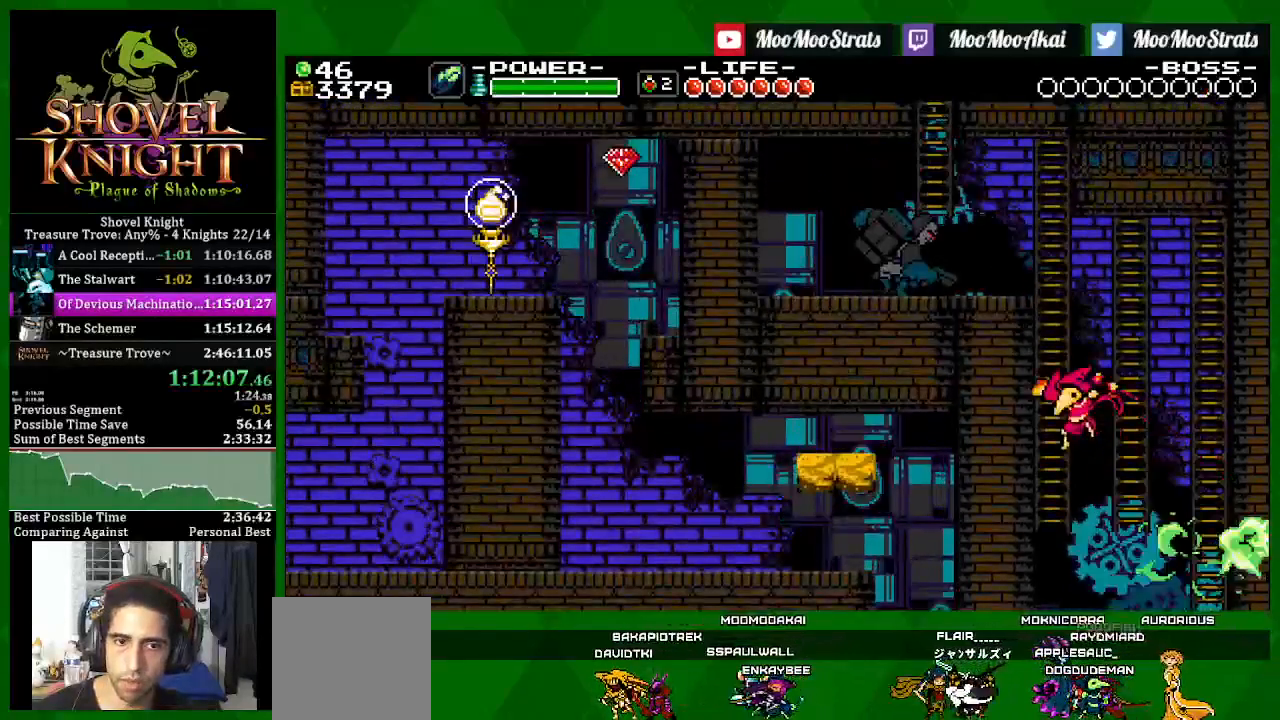
{"buttons": ["SQUARE", "DPAD_UP", "DPAD_LEFT"], "left_stick": "center", "right_stick": "center", "events": [[50, "DPAD_UP", "down"]]}
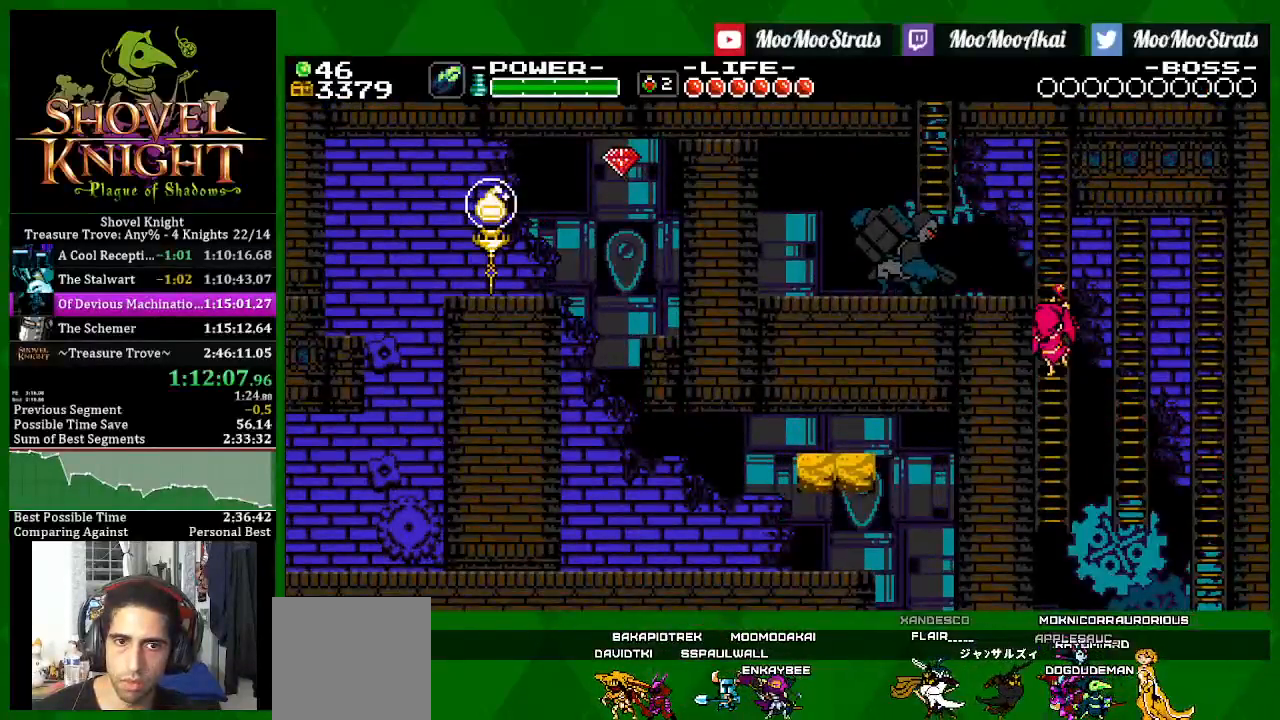
{"buttons": ["SQUARE", "DPAD_UP", "DPAD_LEFT"], "left_stick": "center", "right_stick": "center", "events": []}
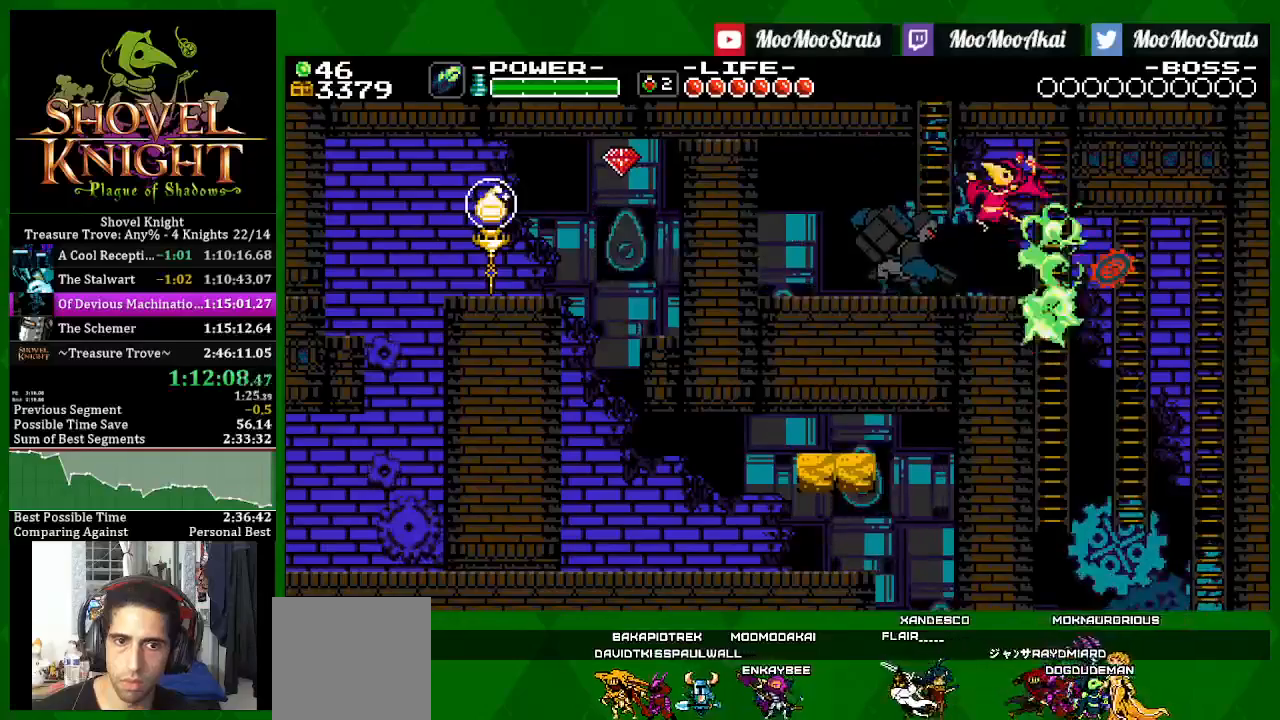
{"buttons": ["SQUARE", "DPAD_UP", "DPAD_LEFT"], "left_stick": "center", "right_stick": "center", "events": []}
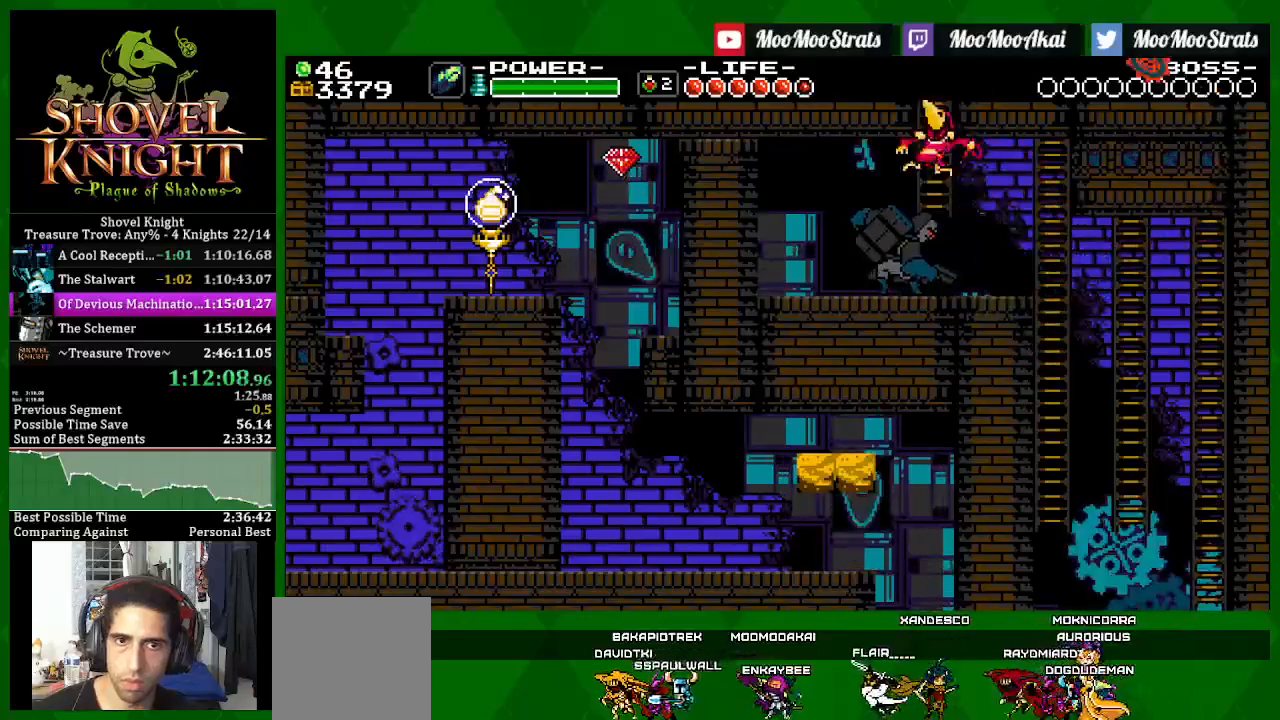
{"buttons": ["CROSS", "SQUARE", "DPAD_UP", "DPAD_LEFT"], "left_stick": "center", "right_stick": "center", "events": [[350, "CROSS", "down"]]}
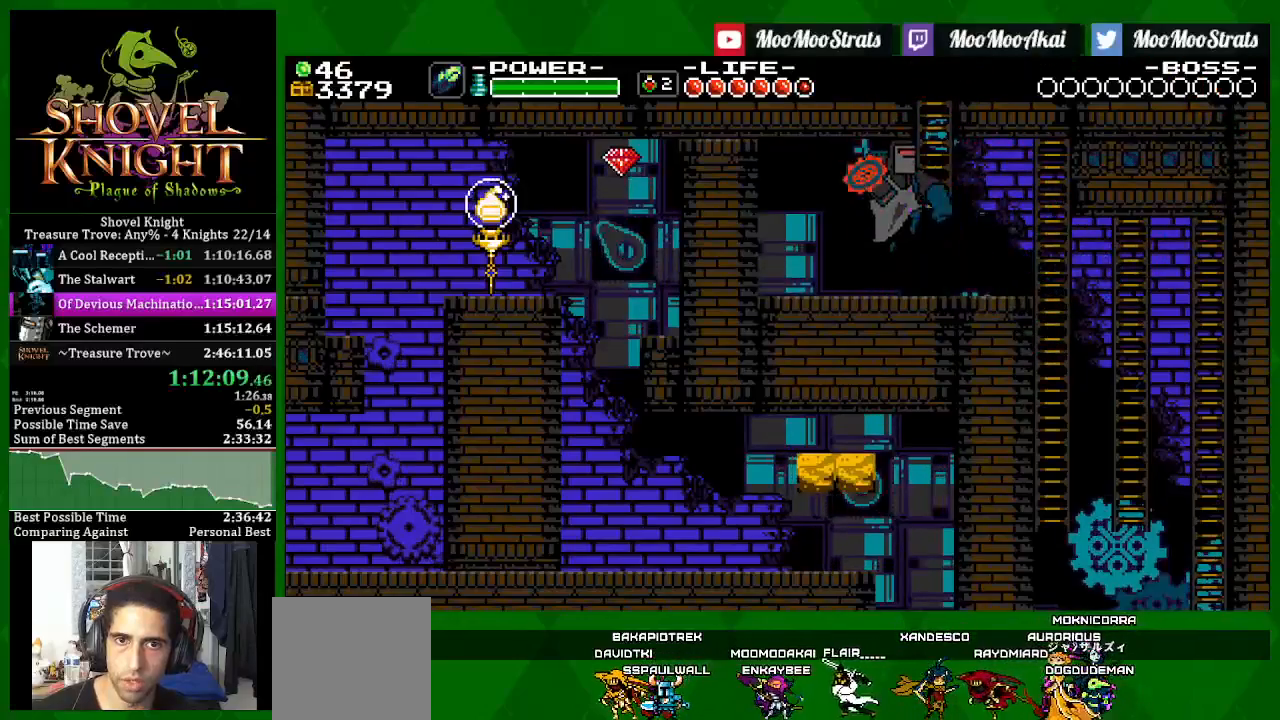
{"buttons": ["SQUARE", "DPAD_UP"], "left_stick": "center", "right_stick": "center", "events": [[33, "DPAD_LEFT", "up"], [67, "CROSS", "up"], [67, "DPAD_RIGHT", "down"], [317, "DPAD_RIGHT", "up"]]}
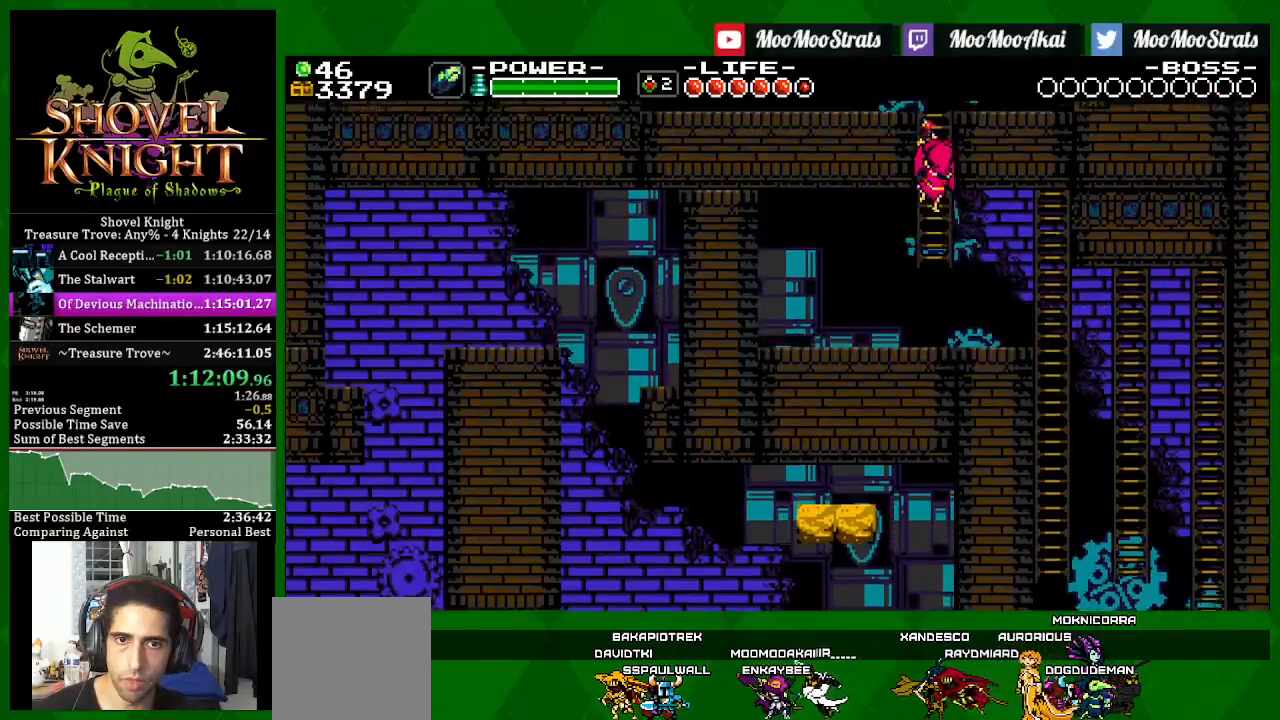
{"buttons": ["SQUARE", "DPAD_UP", "DPAD_LEFT"], "left_stick": "center", "right_stick": "center", "events": [[100, "DPAD_LEFT", "down"]]}
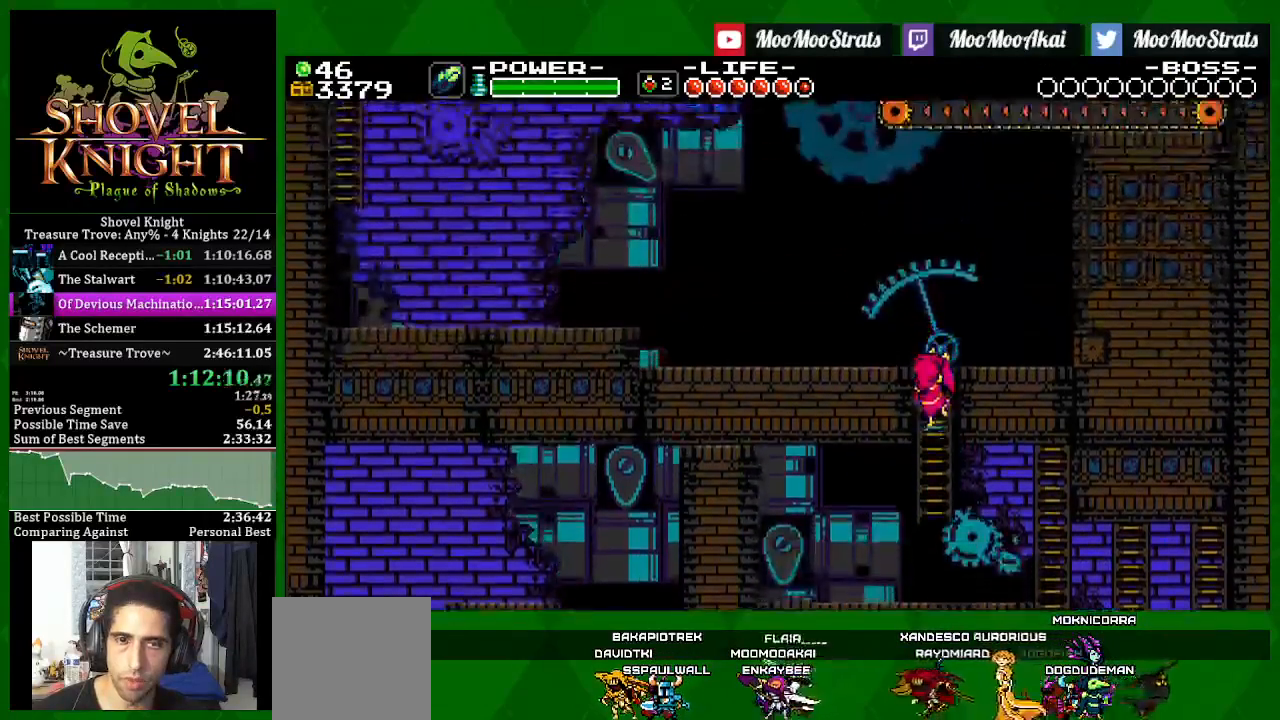
{"buttons": ["SQUARE", "DPAD_UP", "DPAD_LEFT"], "left_stick": "center", "right_stick": "center", "events": []}
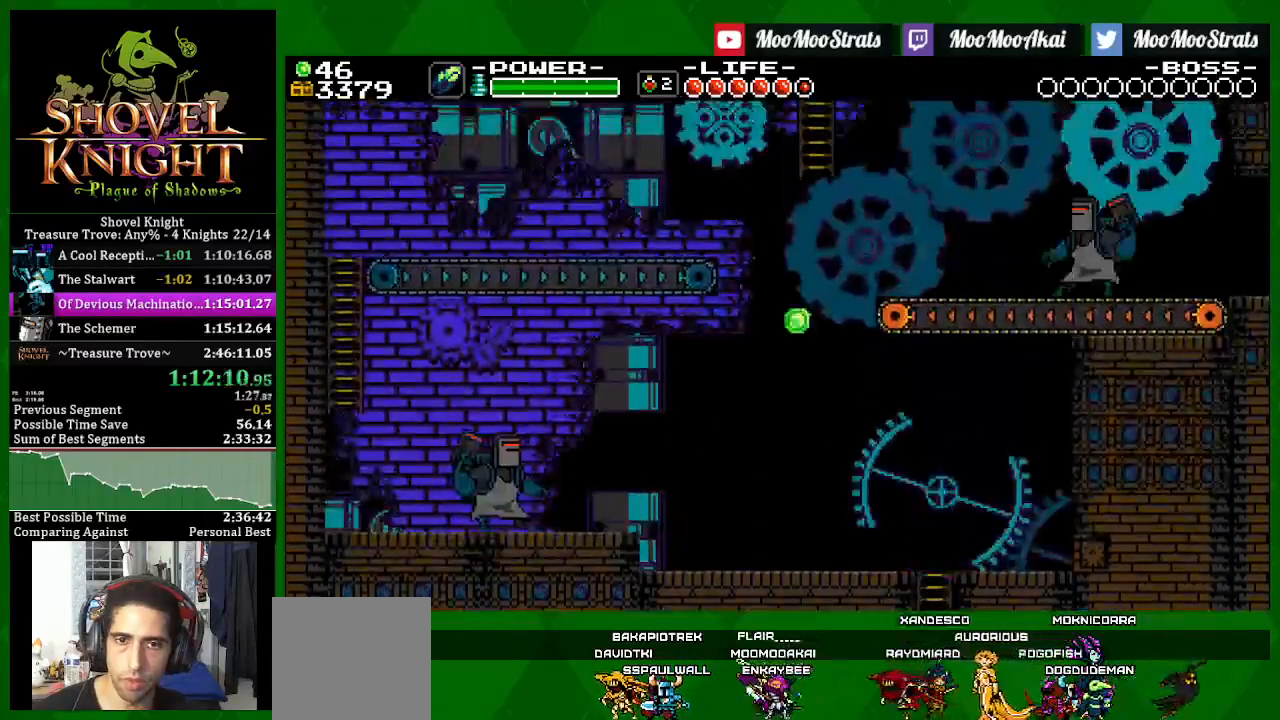
{"buttons": ["SQUARE", "DPAD_UP", "DPAD_LEFT"], "left_stick": "center", "right_stick": "center", "events": [[100, "CROSS", "down"], [350, "CROSS", "up"]]}
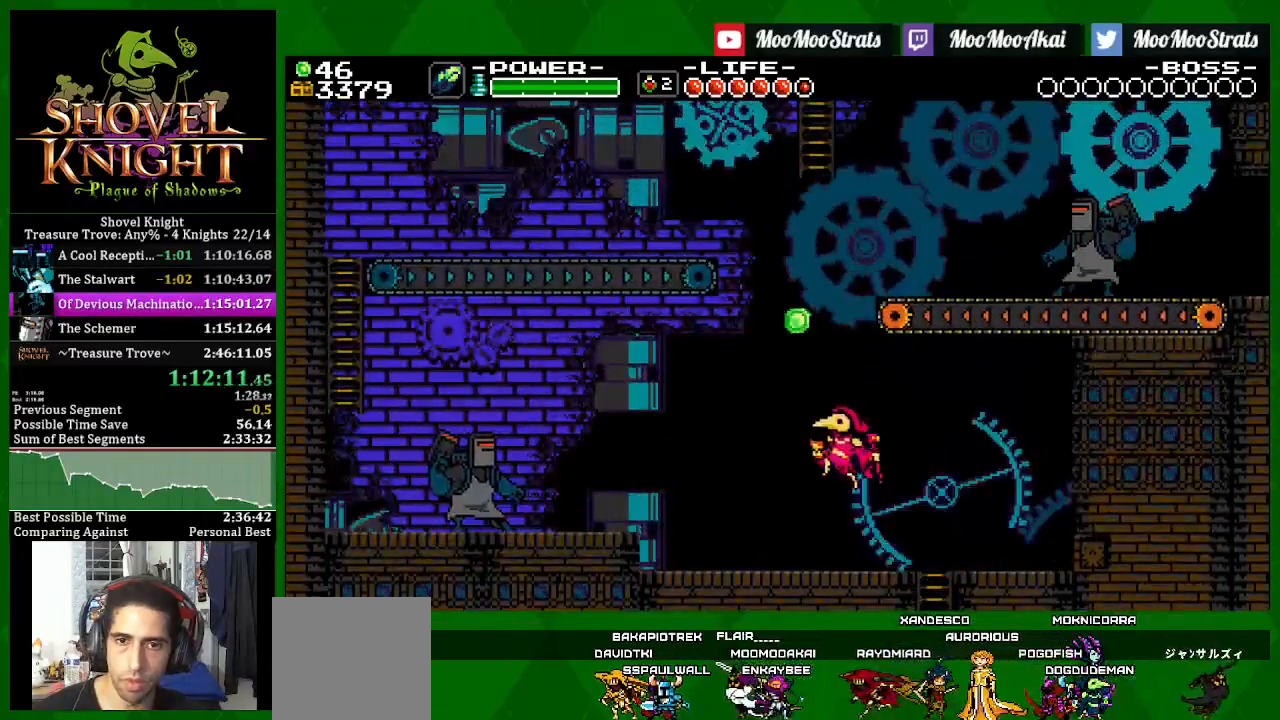
{"buttons": ["CROSS", "SQUARE"], "left_stick": "center", "right_stick": "center"}
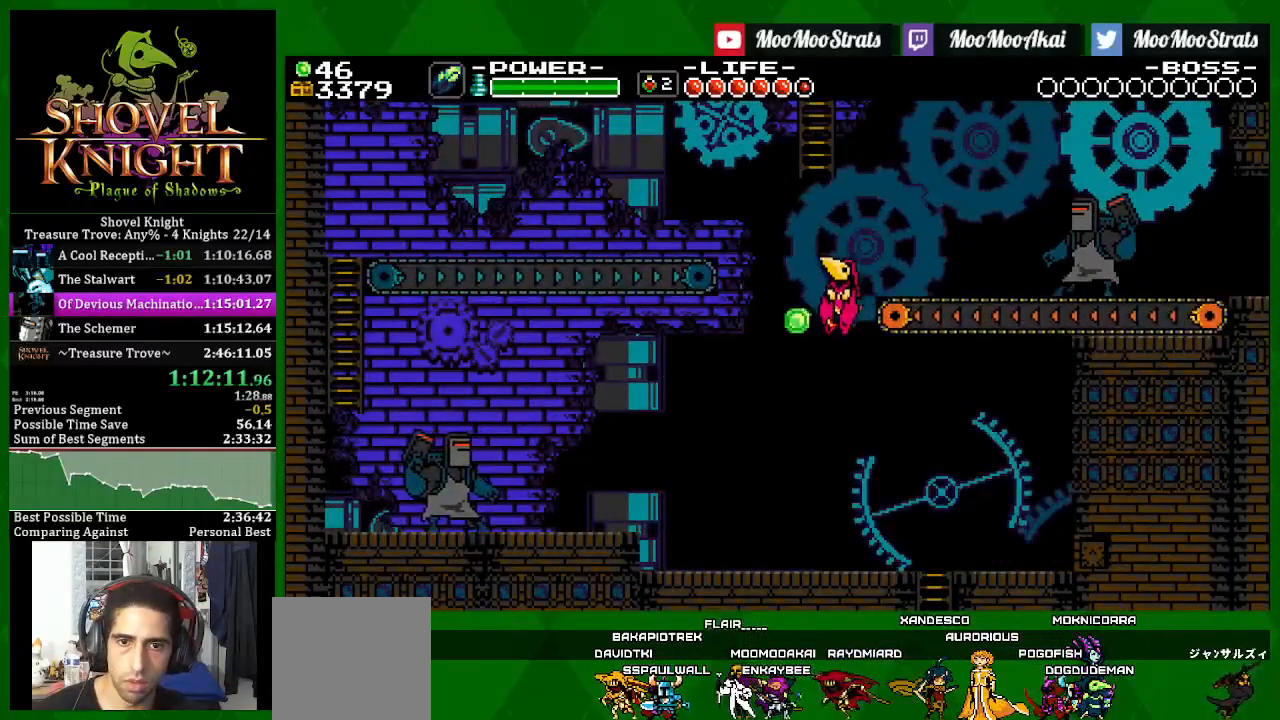
{"buttons": ["CROSS", "SQUARE"], "left_stick": "center", "right_stick": "center", "events": []}
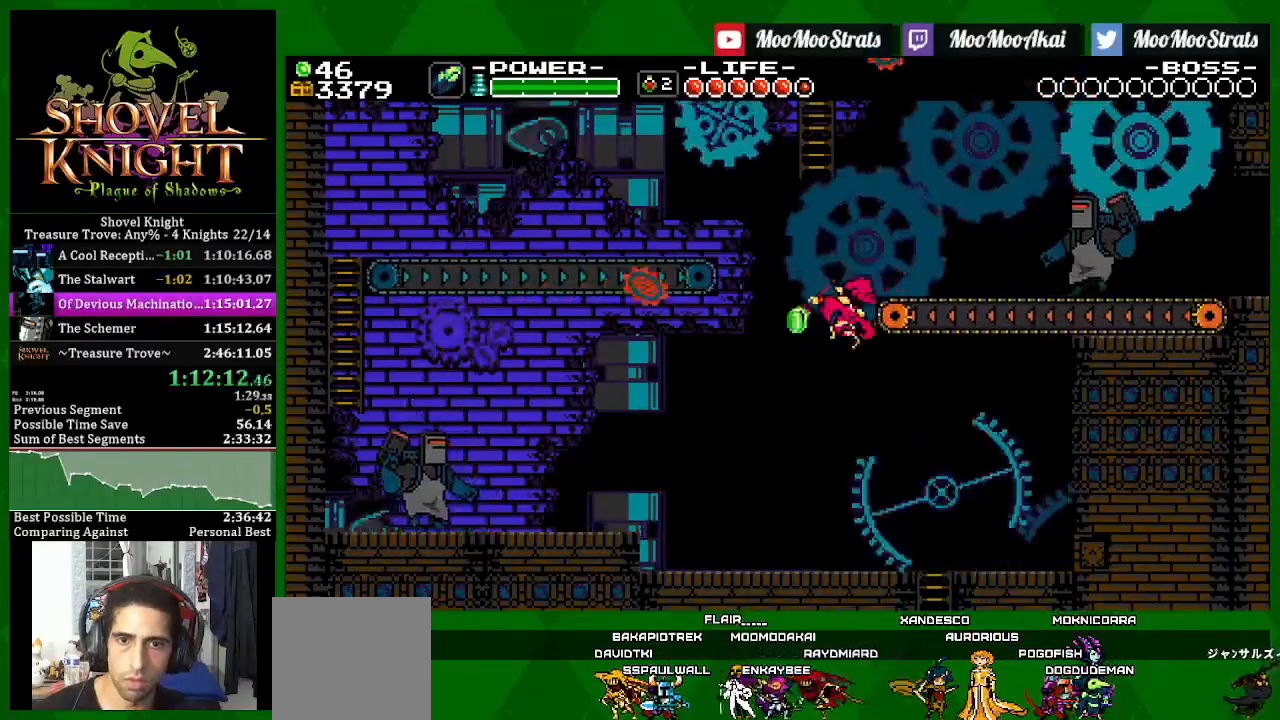
{"buttons": ["SQUARE"], "left_stick": "center", "right_stick": "center", "events": [[183, "CROSS", "up"], [233, "DPAD_LEFT", "down"], [250, "DPAD_UP", "down"], [300, "DPAD_LEFT", "up"], [350, "DPAD_LEFT", "down"], [467, "DPAD_LEFT", "up"], [483, "DPAD_UP", "up"]]}
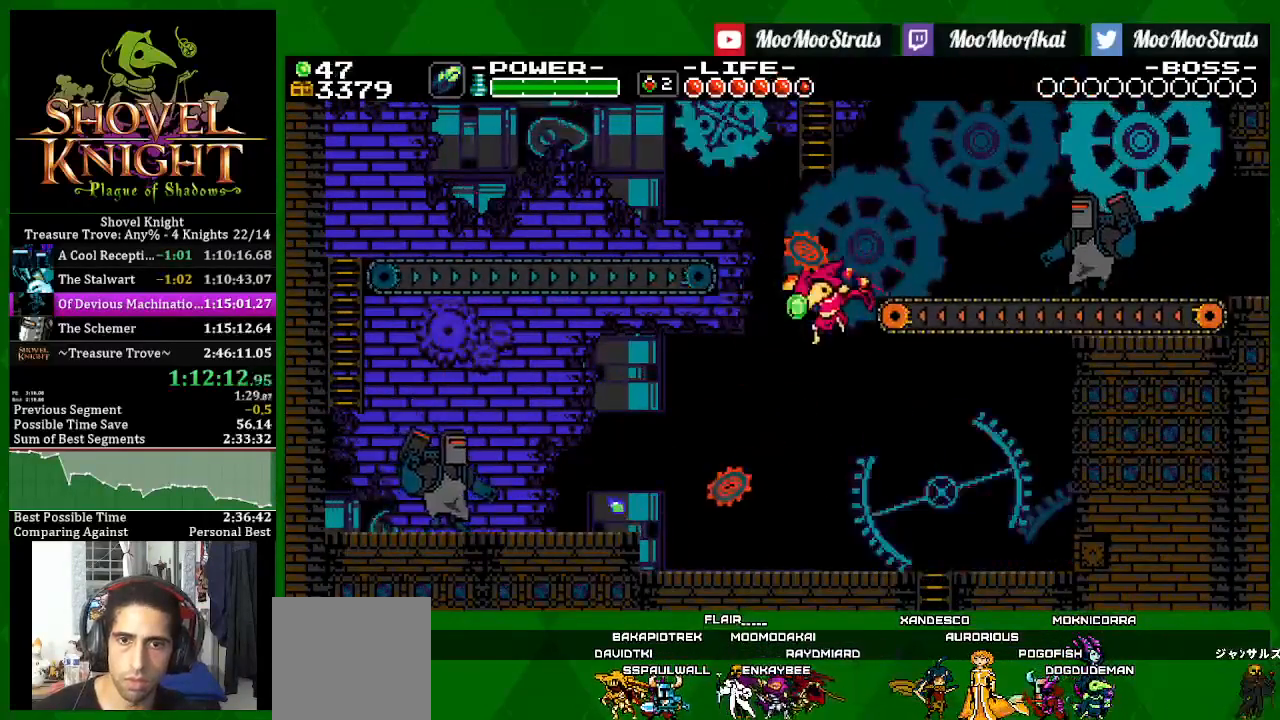
{"buttons": ["CROSS", "SQUARE"], "left_stick": "center", "right_stick": "center", "events": [[400, "CROSS", "down"]]}
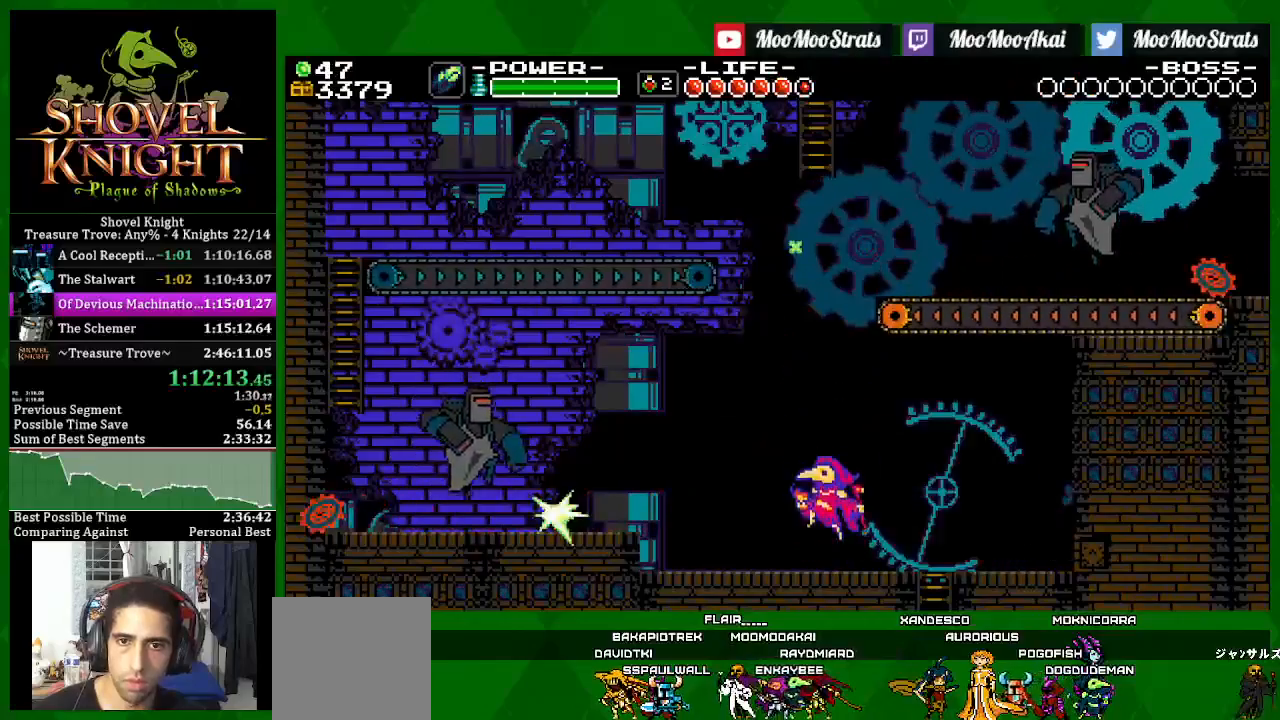
{"buttons": ["SQUARE"], "left_stick": "center", "right_stick": "center", "events": [[167, "CROSS", "up"]]}
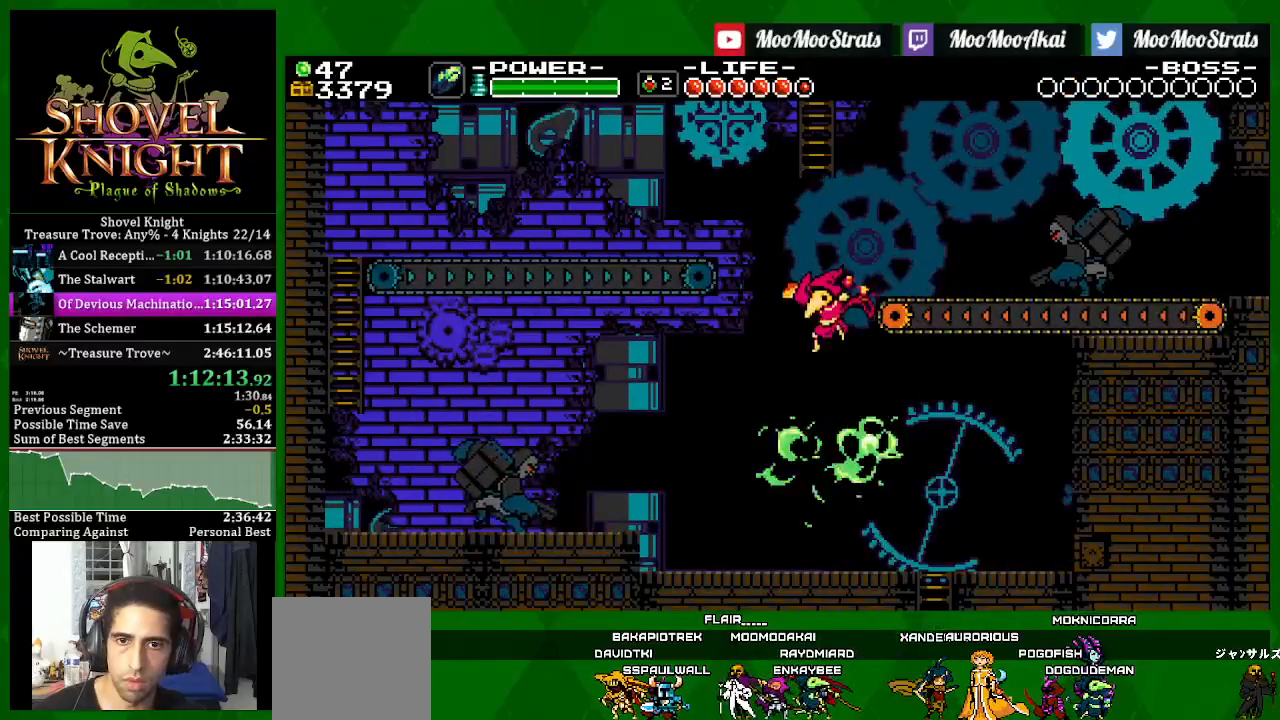
{"buttons": ["CROSS", "SQUARE"], "left_stick": "center", "right_stick": "center", "events": [[117, "CROSS", "down"]]}
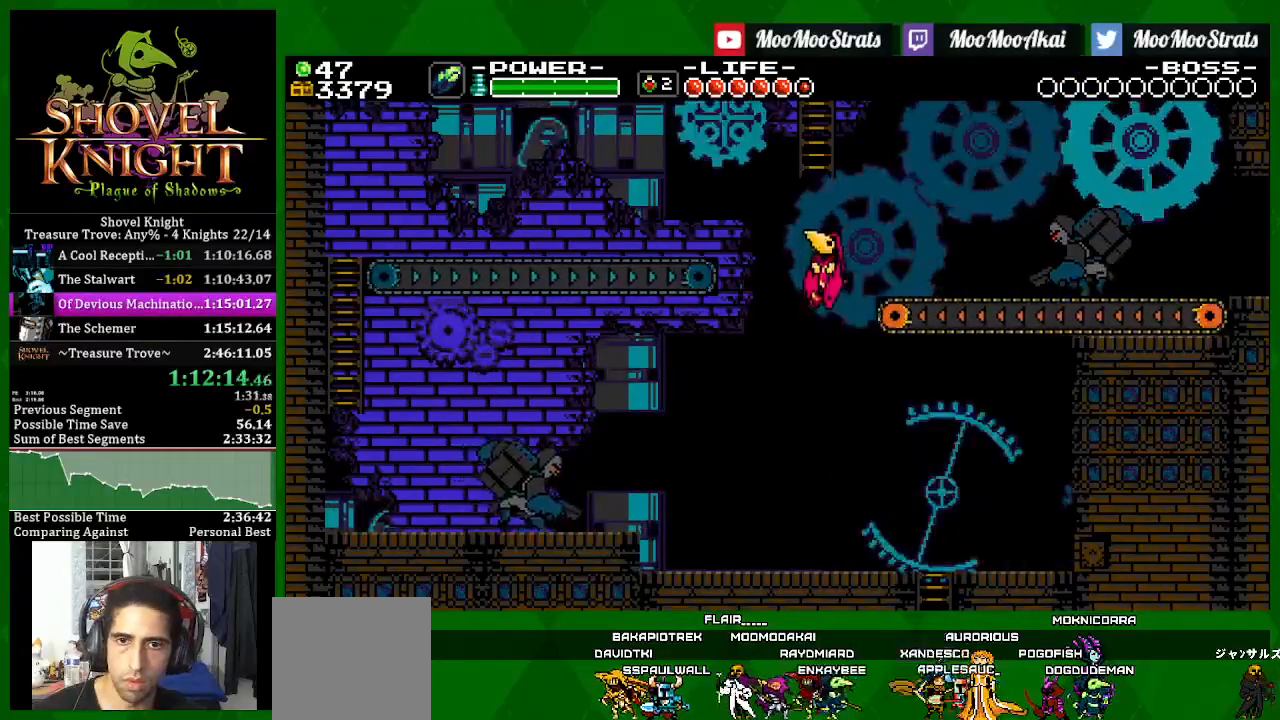
{"buttons": ["SQUARE", "DPAD_RIGHT"], "left_stick": "center", "right_stick": "center", "events": [[133, "CROSS", "up"], [433, "DPAD_RIGHT", "down"]]}
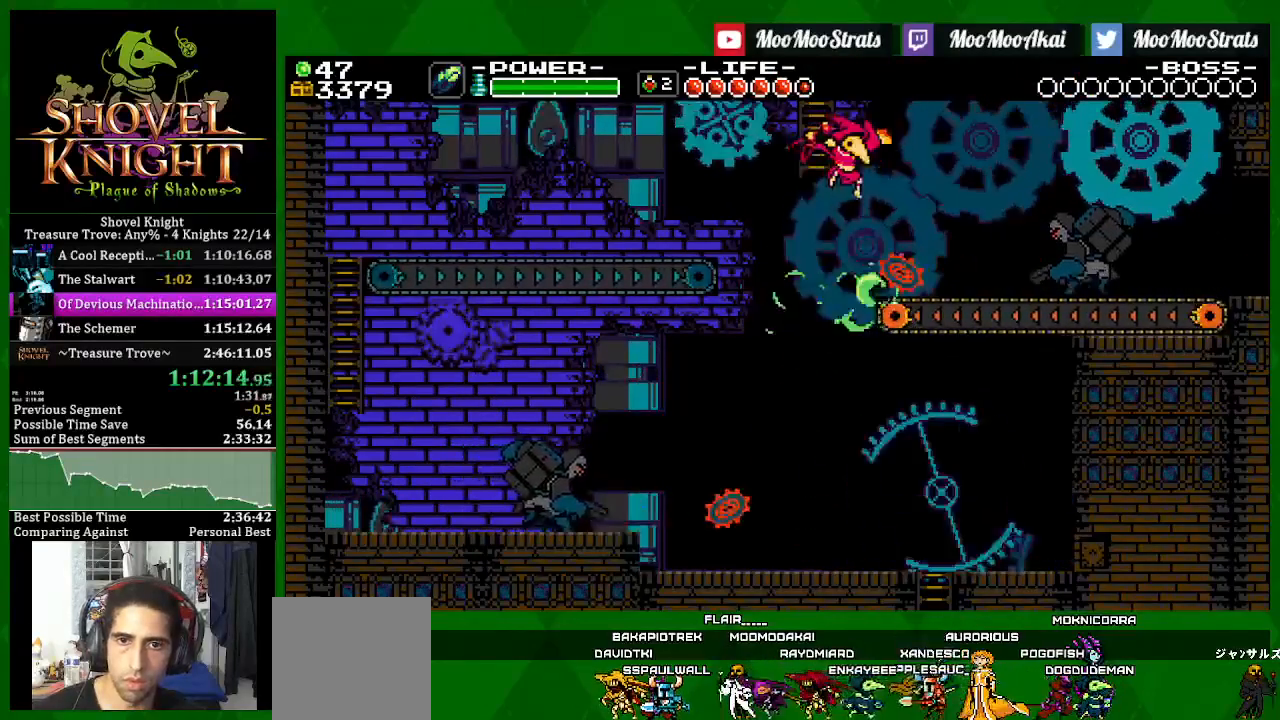
{"buttons": ["CROSS", "SQUARE", "DPAD_LEFT"], "left_stick": "center", "right_stick": "center", "events": [[267, "DPAD_RIGHT", "up"], [333, "CROSS", "down"], [367, "DPAD_LEFT", "down"]]}
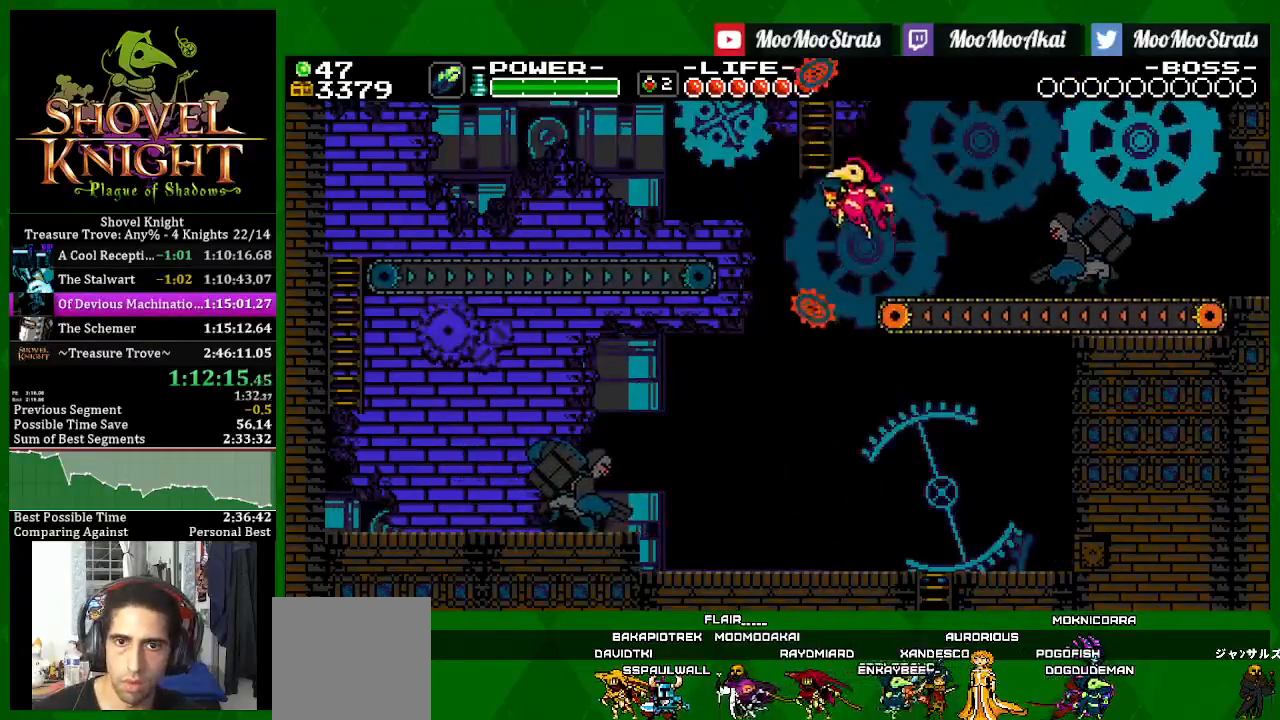
{"buttons": ["SQUARE", "DPAD_UP"], "left_stick": "center", "right_stick": "center", "events": [[17, "CROSS", "up"], [33, "DPAD_UP", "down"], [317, "DPAD_LEFT", "up"]]}
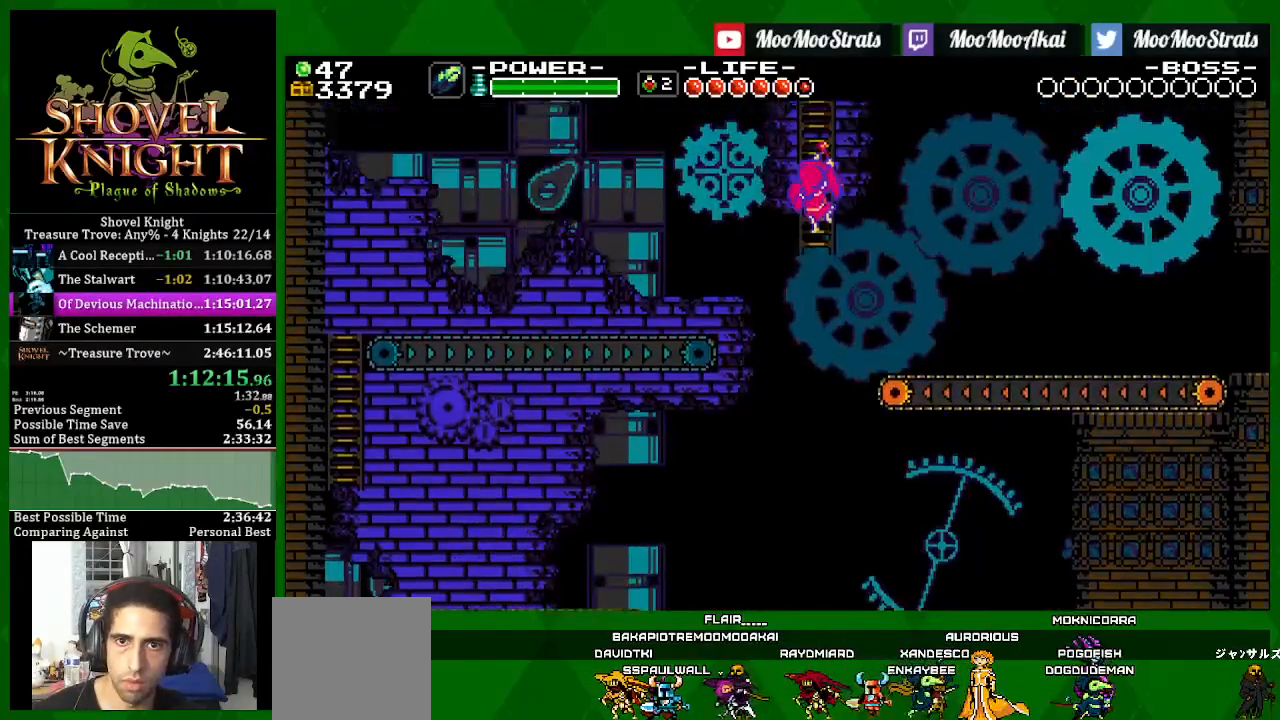
{"buttons": ["SQUARE", "DPAD_UP"], "left_stick": "center", "right_stick": "center", "events": []}